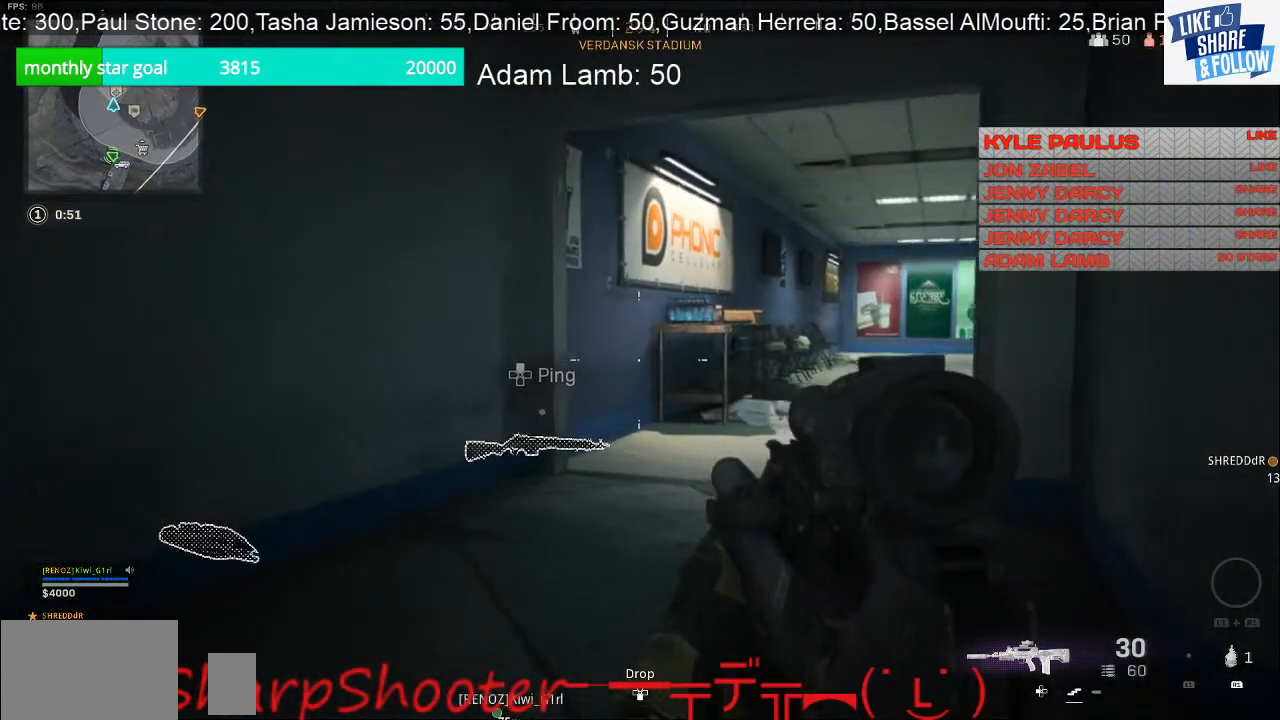
Gameplay with a controller (PlayStation layout); each line is a JSON object with the inputs held at the frame after it. "events" lists button and stick changes between this image and that frame as [ms after this image, input, new state], when the widget could be followed in between.
{"buttons": [], "left_stick": "up-left", "right_stick": "center", "events": [[100, "right_stick", "center"], [167, "right_stick", "right"], [333, "right_stick", "center"]]}
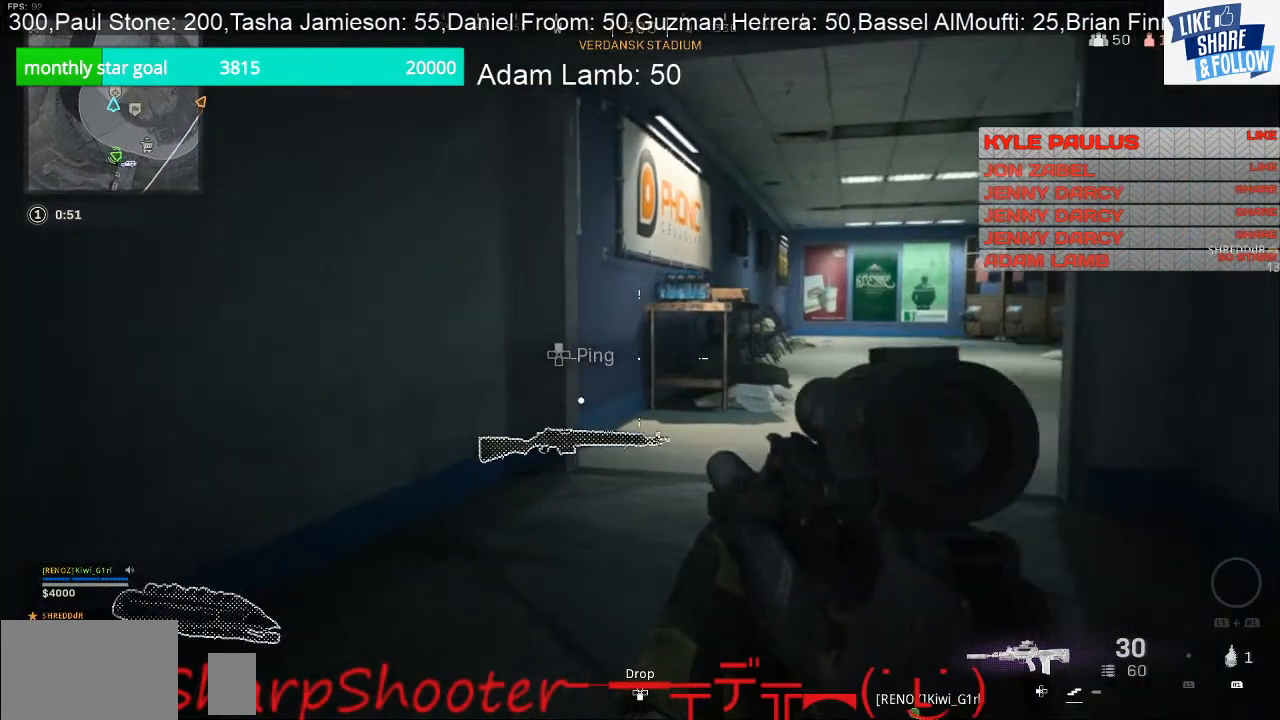
{"buttons": [], "left_stick": "center", "right_stick": "center", "events": [[133, "right_stick", "down"], [200, "left_stick", "down-left"], [200, "right_stick", "down-left"], [333, "left_stick", "down"], [400, "right_stick", "center"], [433, "left_stick", "center"]]}
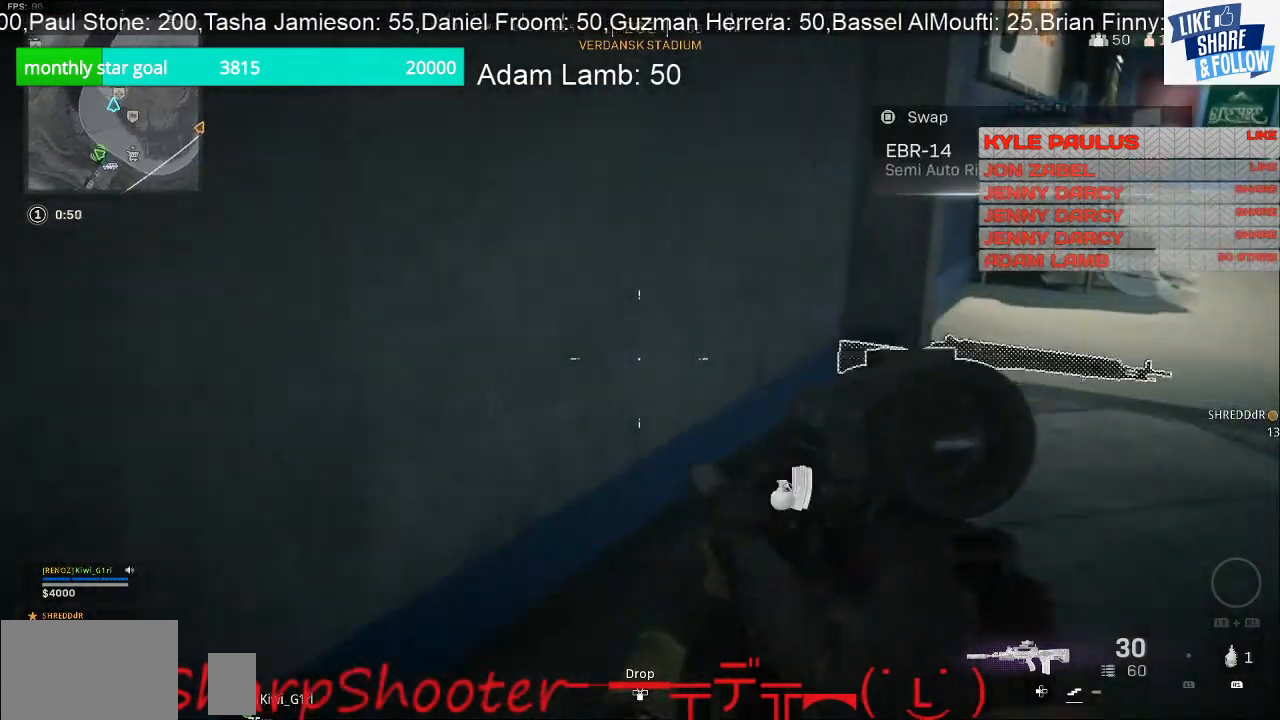
{"buttons": [], "left_stick": "up-right", "right_stick": "right", "events": [[267, "left_stick", "up-right"], [267, "right_stick", "right"]]}
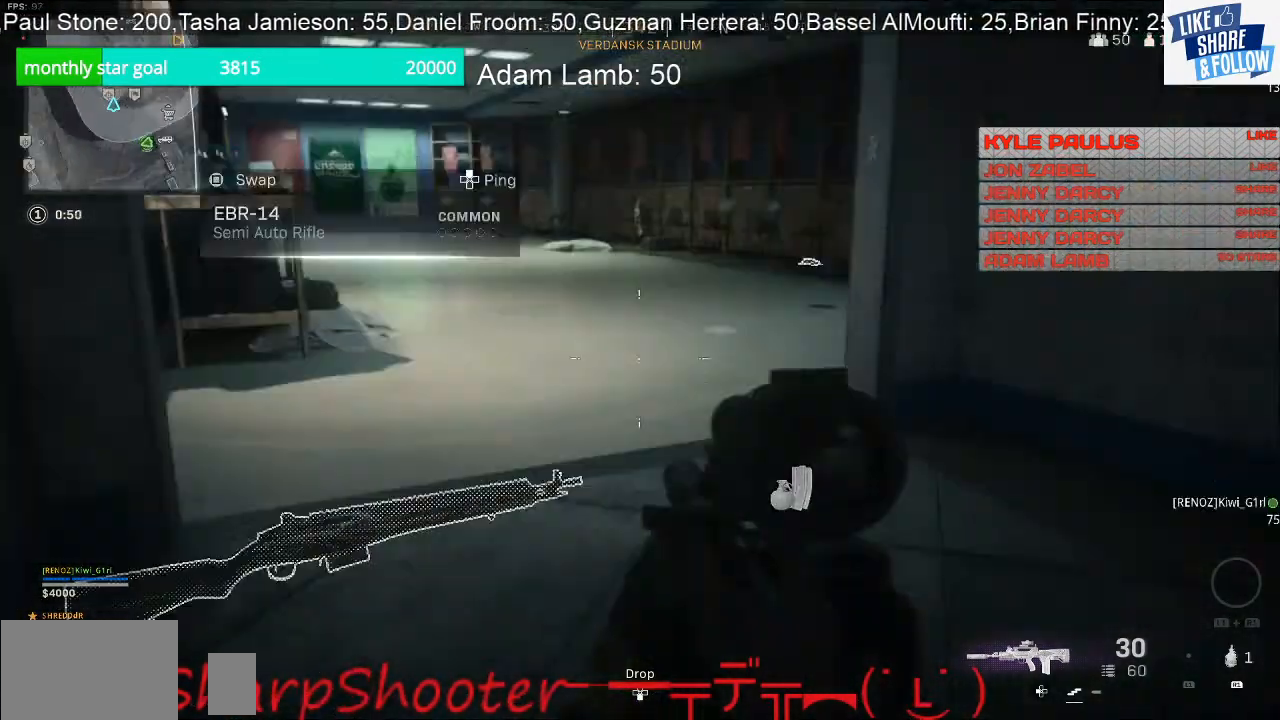
{"buttons": [], "left_stick": "up", "right_stick": "center", "events": [[67, "right_stick", "center"], [167, "left_stick", "up"]]}
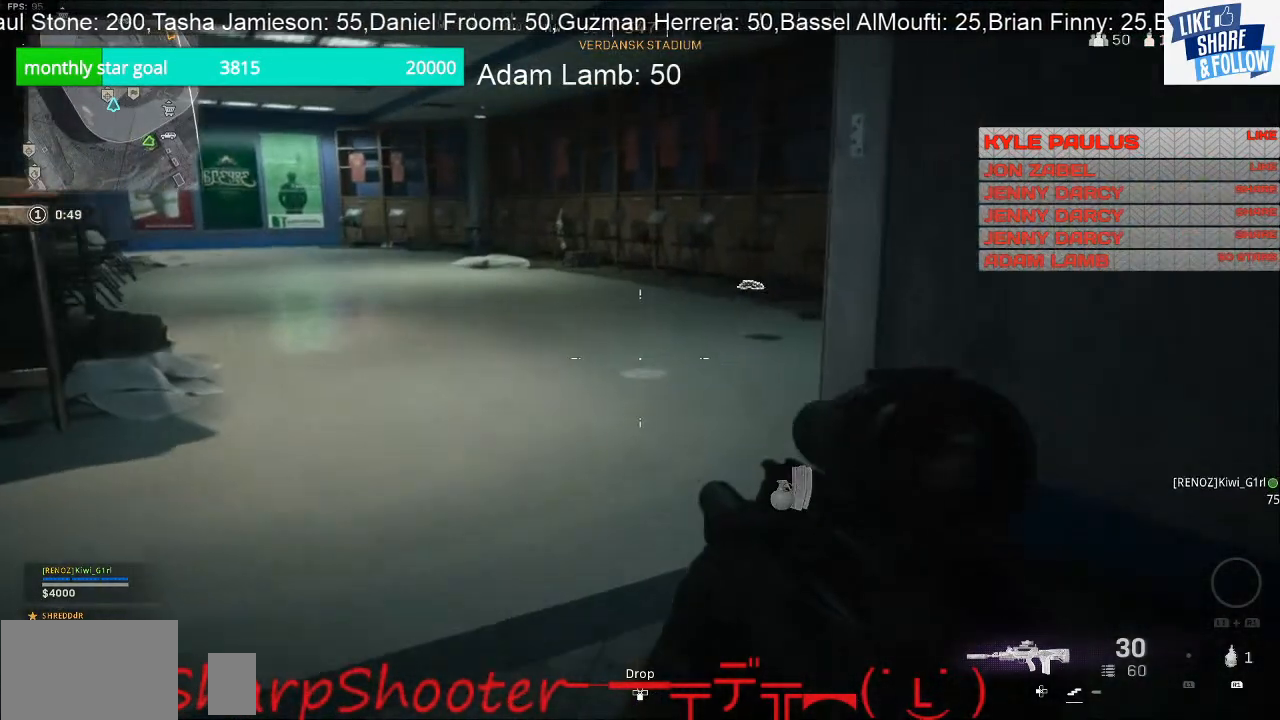
{"buttons": [], "left_stick": "up", "right_stick": "right", "events": [[500, "right_stick", "right"]]}
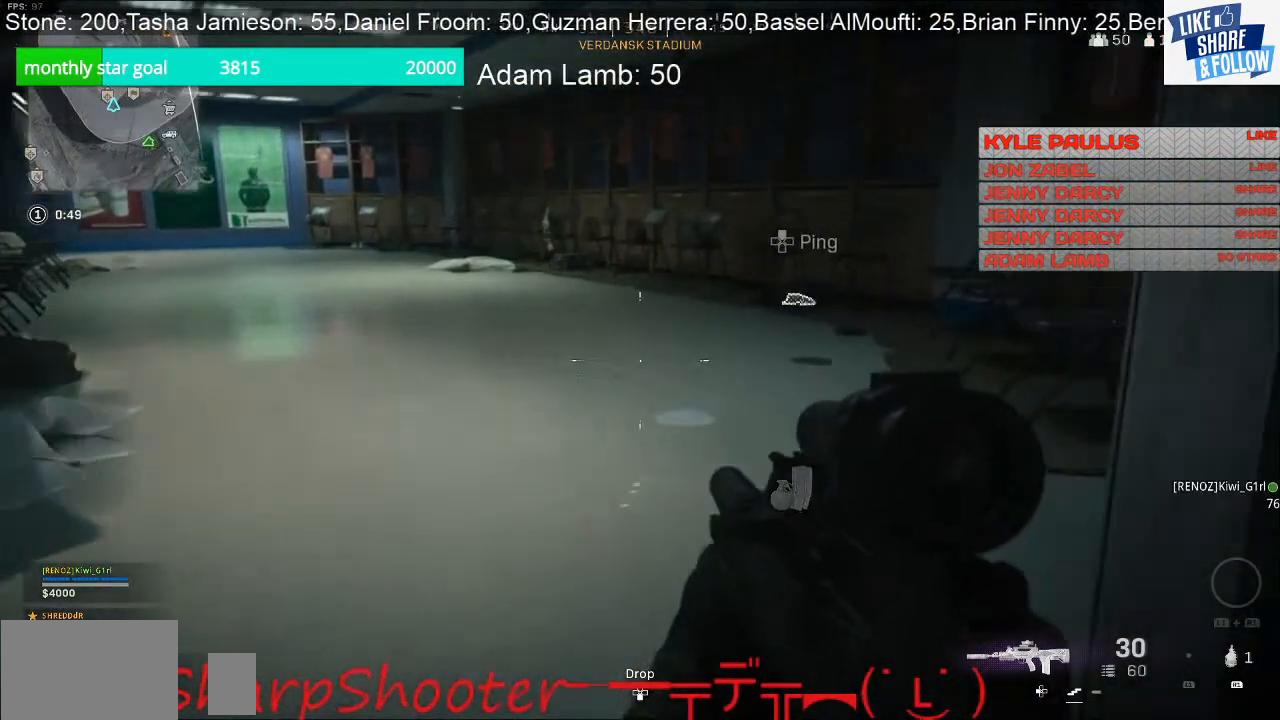
{"buttons": [], "left_stick": "up", "right_stick": "center", "events": [[100, "right_stick", "down-right"], [300, "right_stick", "center"]]}
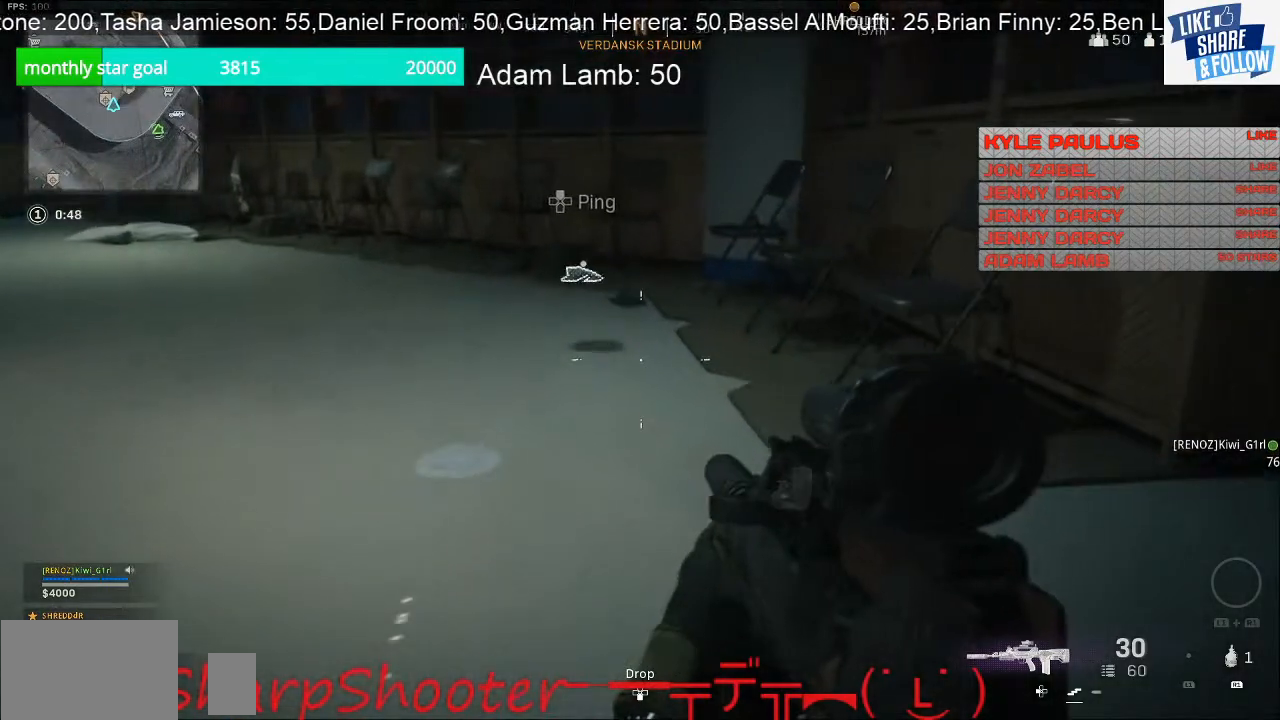
{"buttons": [], "left_stick": "up", "right_stick": "center", "events": []}
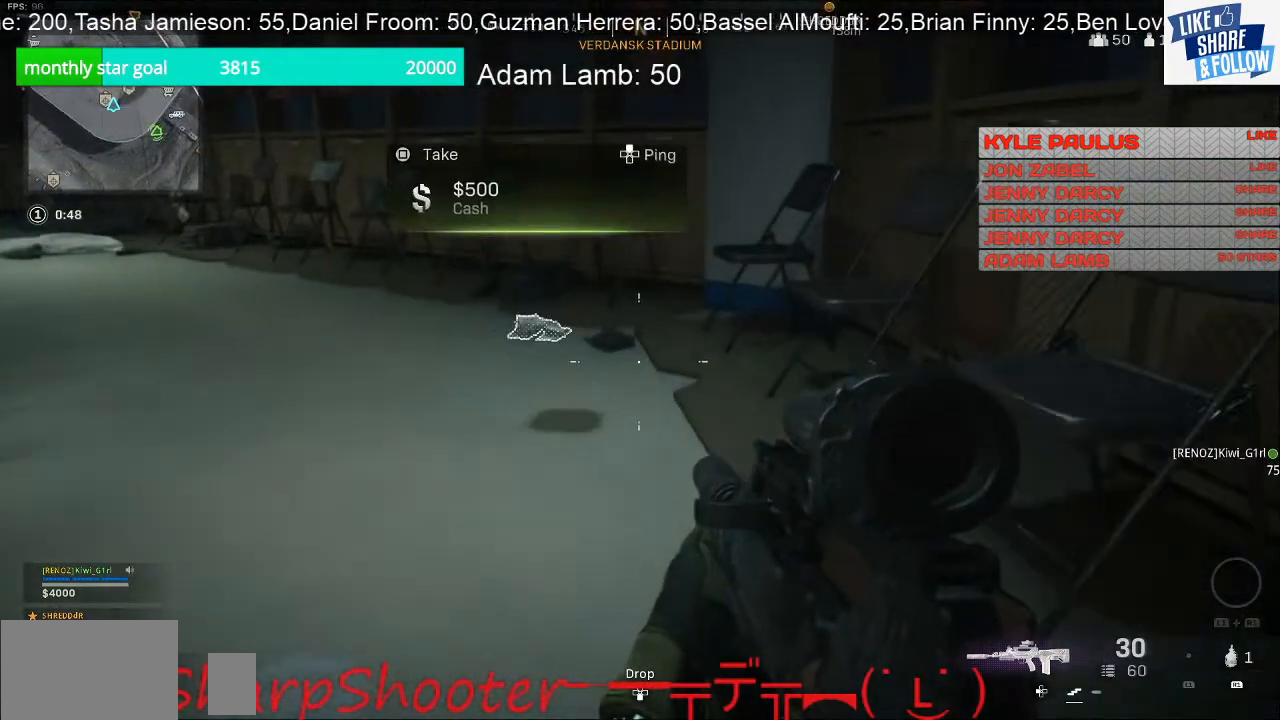
{"buttons": [], "left_stick": "up", "right_stick": "left", "events": [[100, "L3", "down"], [233, "L3", "up"], [267, "right_stick", "left"]]}
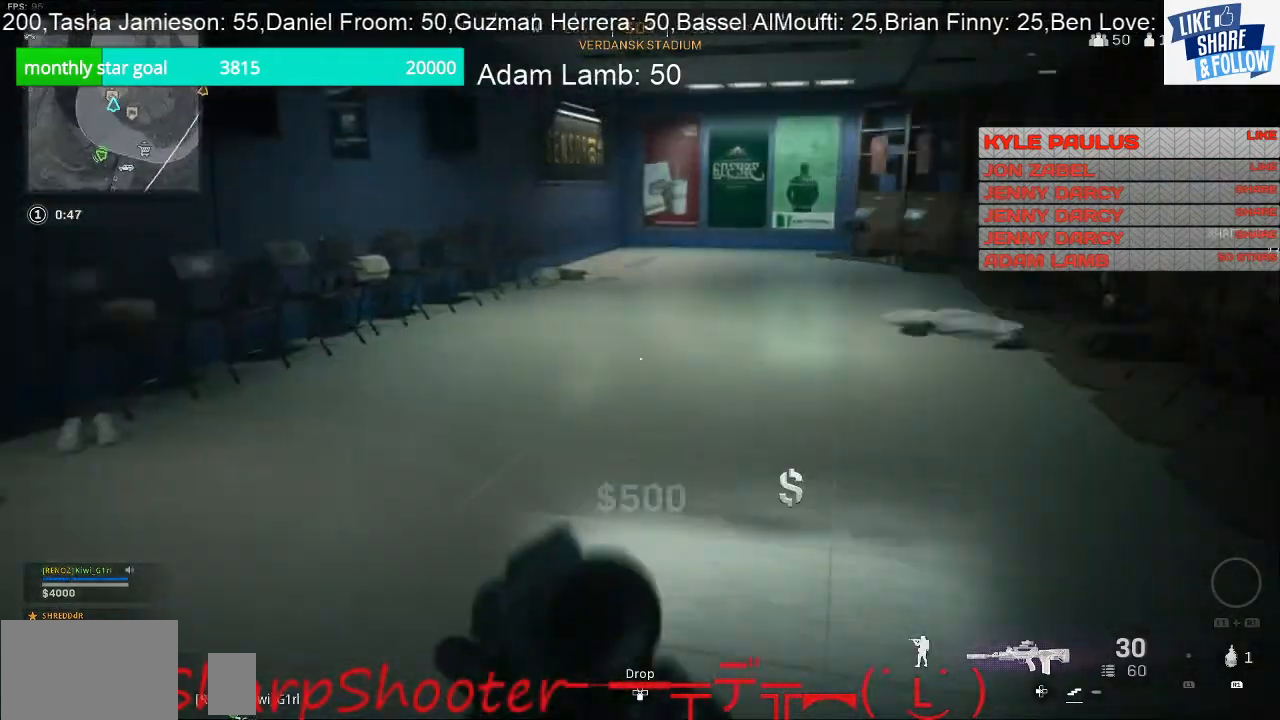
{"buttons": [], "left_stick": "up-right", "right_stick": "center", "events": [[33, "right_stick", "center"], [367, "left_stick", "up-right"]]}
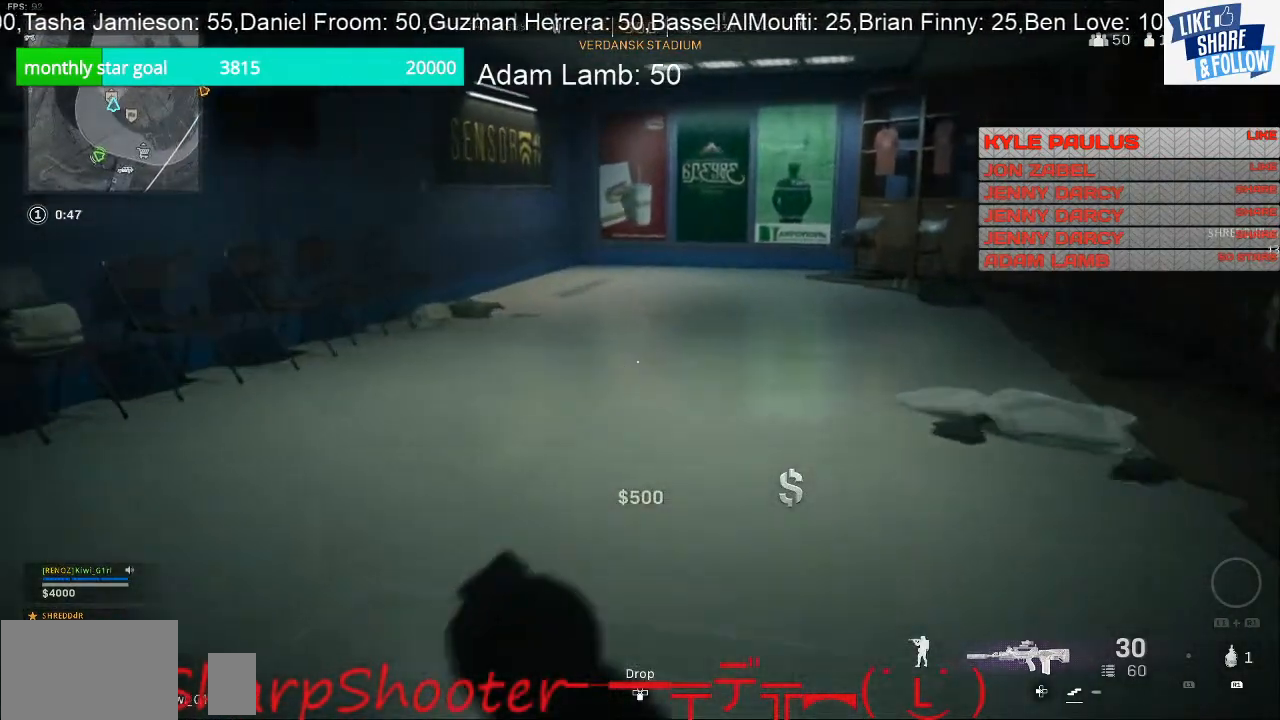
{"buttons": [], "left_stick": "down-right", "right_stick": "left", "events": [[267, "left_stick", "right"], [267, "right_stick", "left"], [367, "left_stick", "down-right"]]}
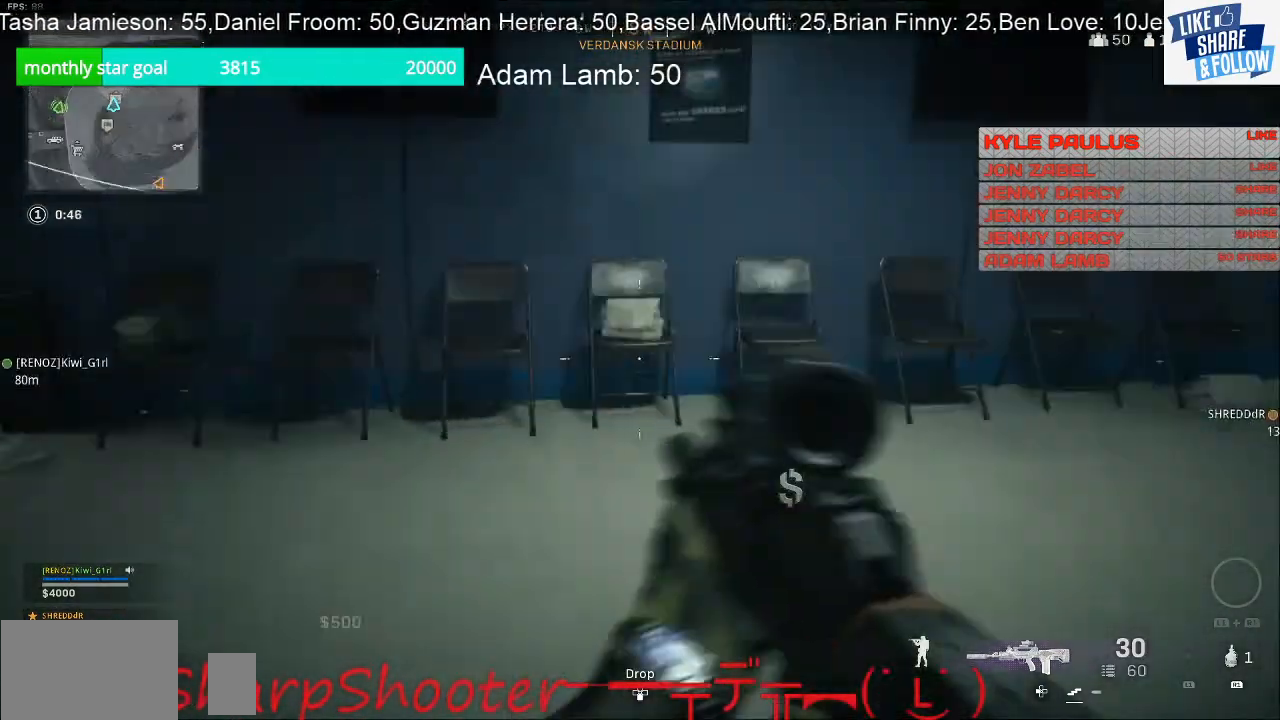
{"buttons": [], "left_stick": "down-right", "right_stick": "left", "events": []}
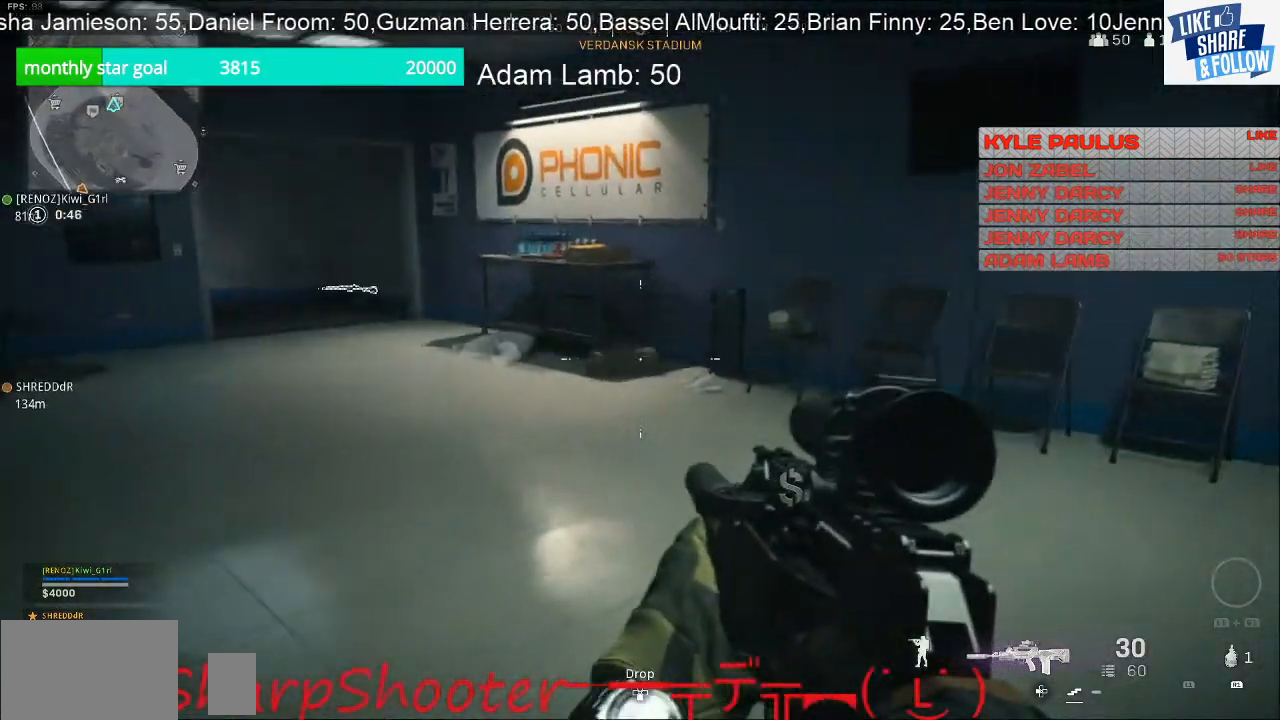
{"buttons": [], "left_stick": "up", "right_stick": "center", "events": [[33, "right_stick", "center"], [167, "left_stick", "up-right"], [400, "left_stick", "up"]]}
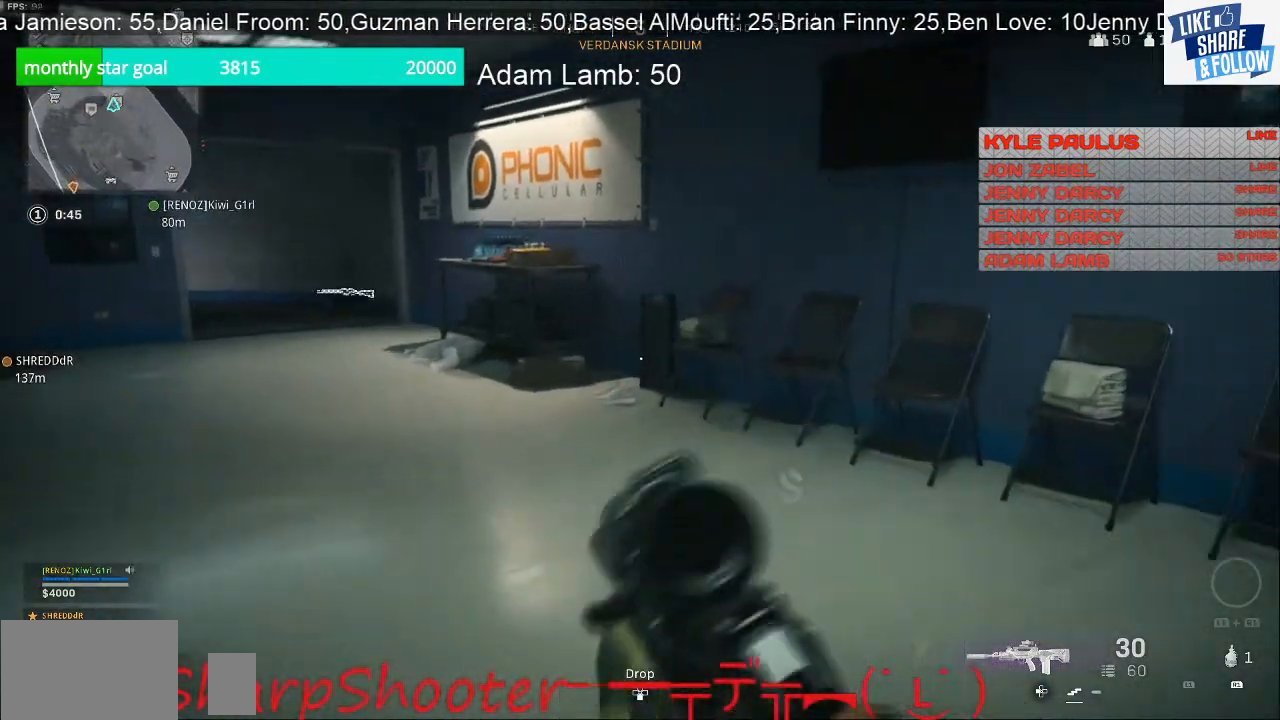
{"buttons": [], "left_stick": "up-left", "right_stick": "left", "events": [[33, "R3", "down"], [33, "right_stick", "left"], [133, "R3", "up"], [300, "left_stick", "up-left"]]}
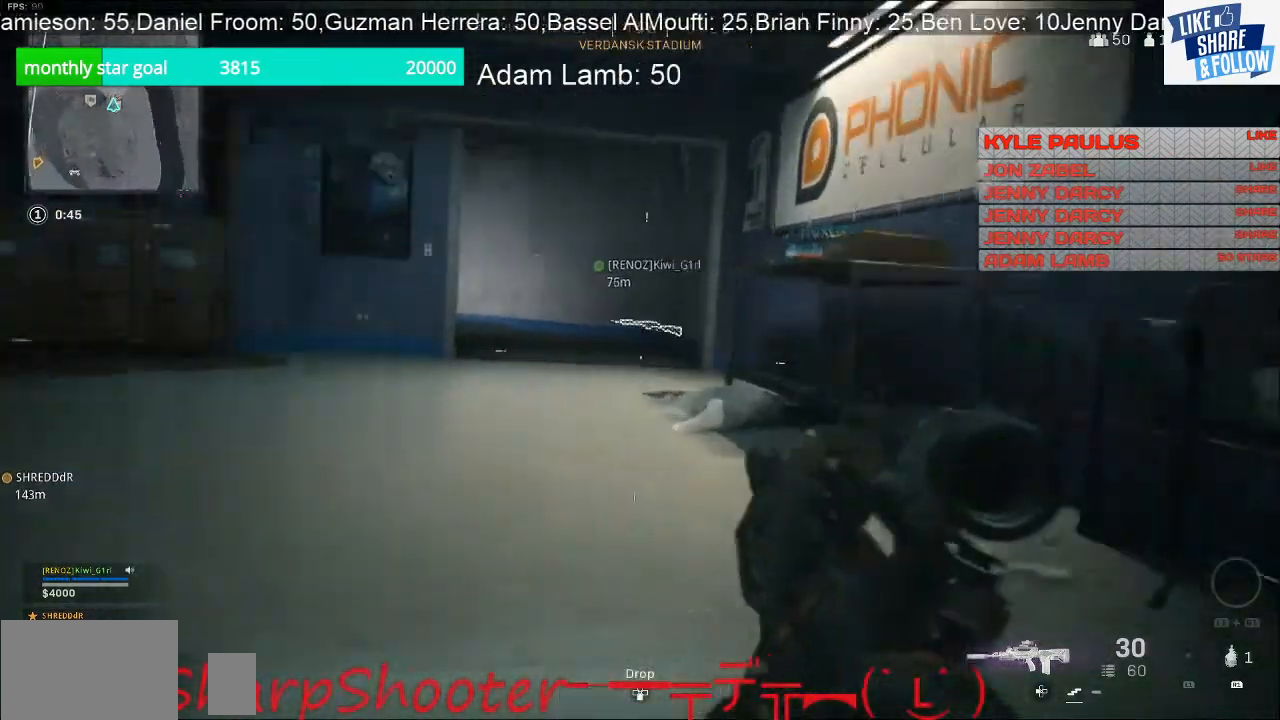
{"buttons": [], "left_stick": "up-left", "right_stick": "center", "events": [[67, "right_stick", "up"], [267, "right_stick", "right"], [500, "right_stick", "center"]]}
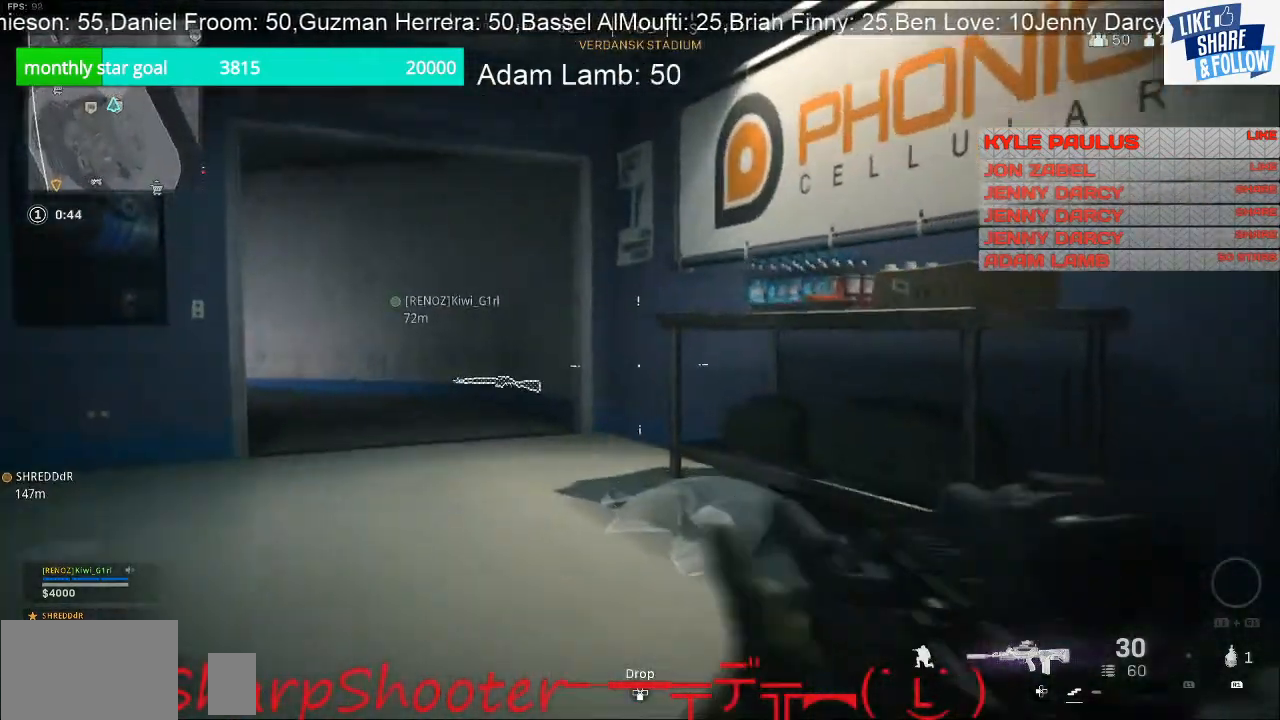
{"buttons": [], "left_stick": "up-left", "right_stick": "center", "events": []}
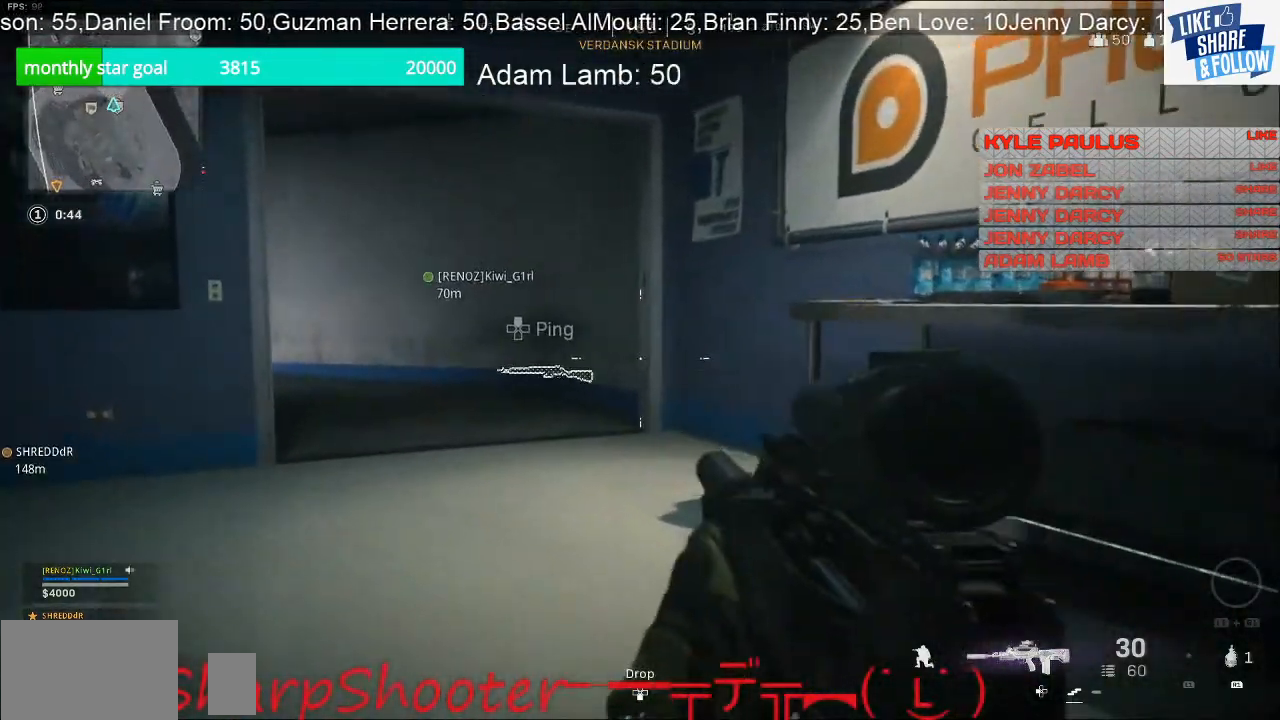
{"buttons": [], "left_stick": "up", "right_stick": "center", "events": [[67, "right_stick", "left"], [100, "left_stick", "up"], [367, "right_stick", "center"]]}
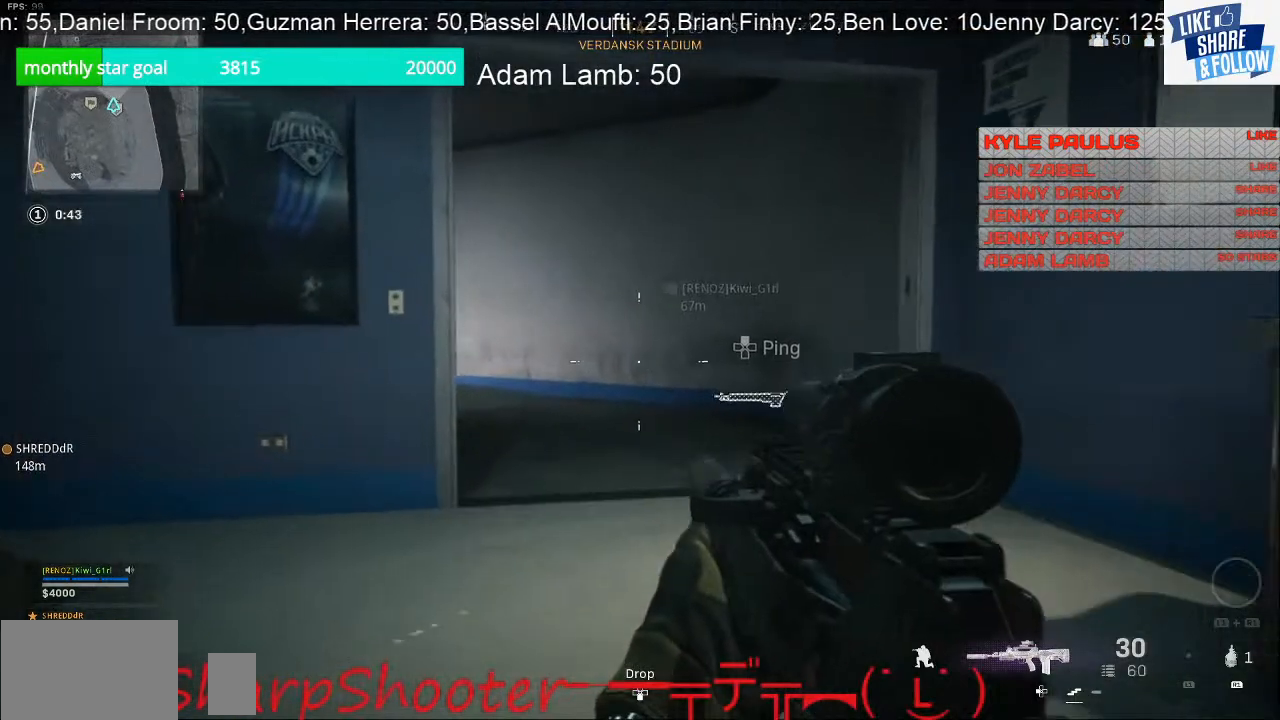
{"buttons": [], "left_stick": "up", "right_stick": "left", "events": [[333, "right_stick", "left"]]}
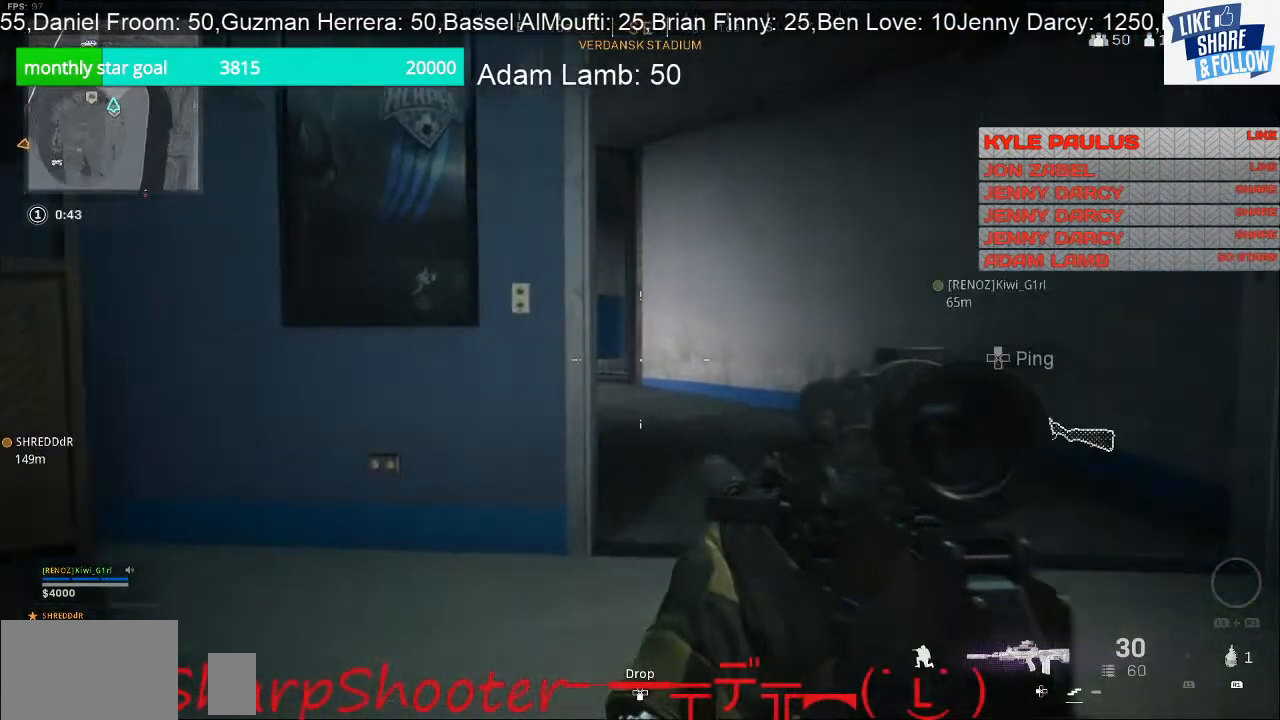
{"buttons": [], "left_stick": "up-right", "right_stick": "center", "events": [[67, "left_stick", "up-right"], [67, "right_stick", "center"]]}
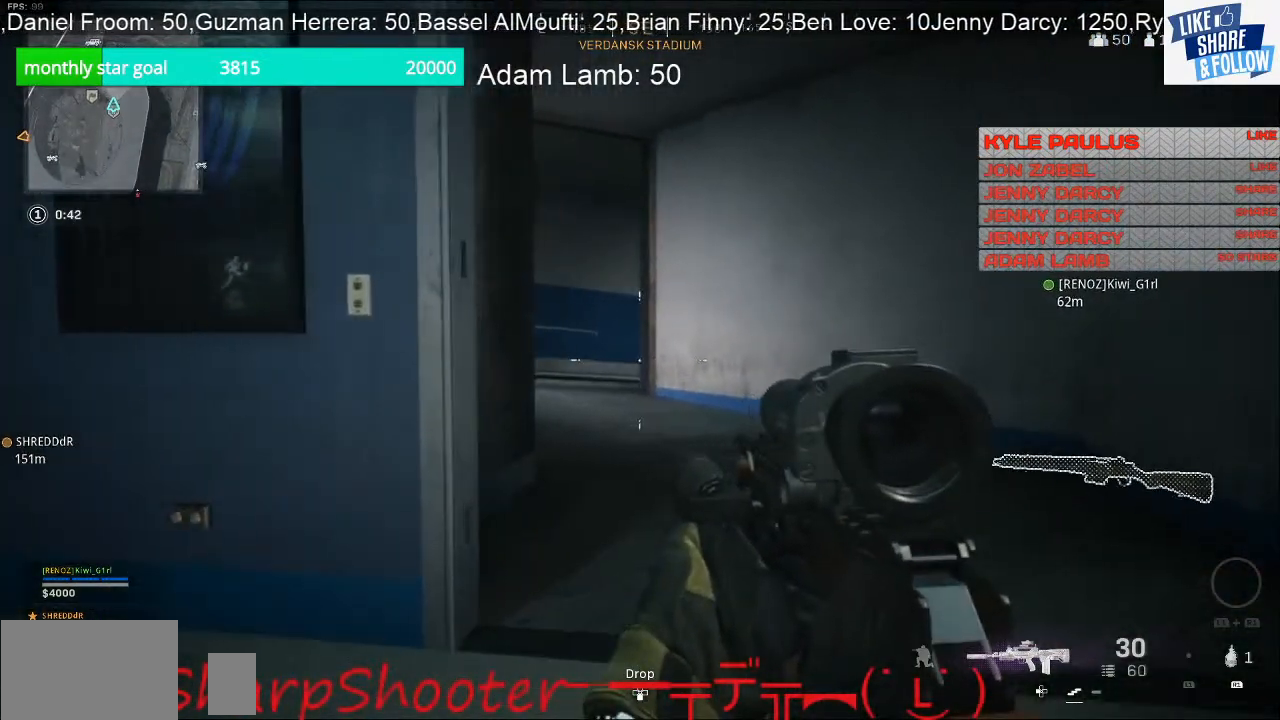
{"buttons": [], "left_stick": "up-right", "right_stick": "center", "events": []}
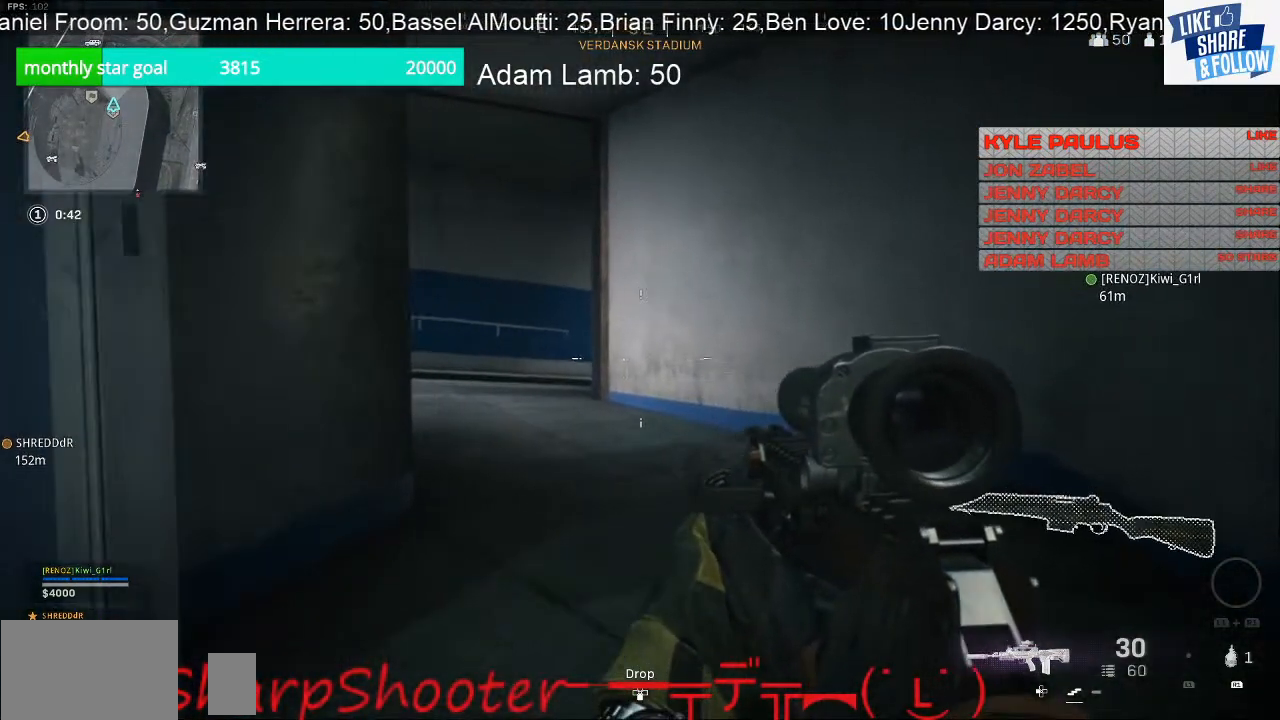
{"buttons": [], "left_stick": "up-right", "right_stick": "center", "events": [[67, "right_stick", "left"], [233, "right_stick", "center"]]}
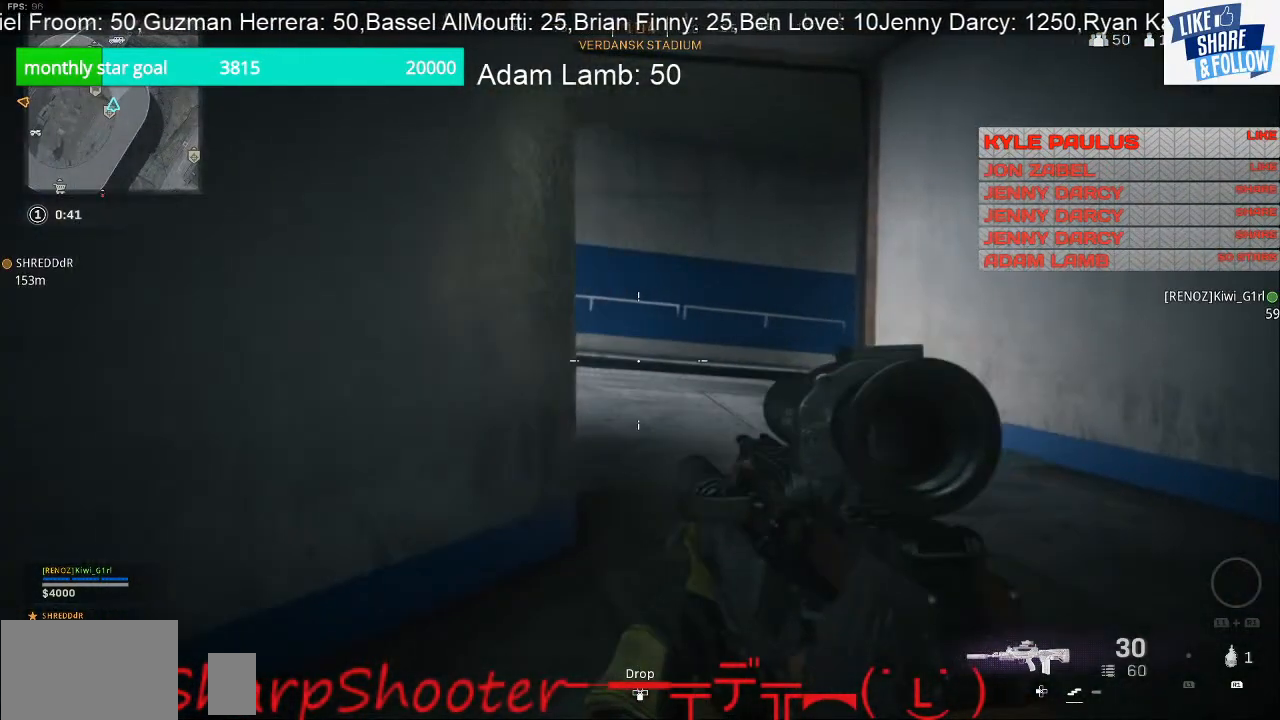
{"buttons": [], "left_stick": "up-right", "right_stick": "left", "events": [[467, "right_stick", "left"]]}
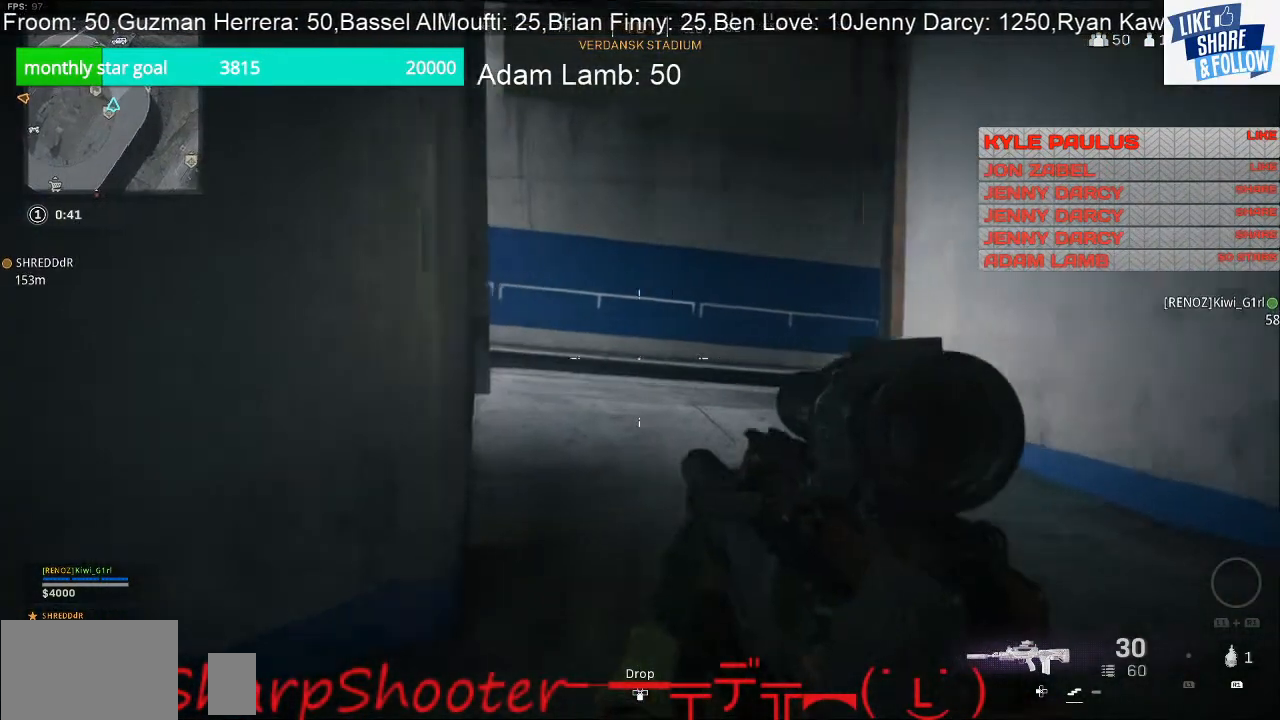
{"buttons": [], "left_stick": "up-right", "right_stick": "center", "events": [[233, "right_stick", "center"]]}
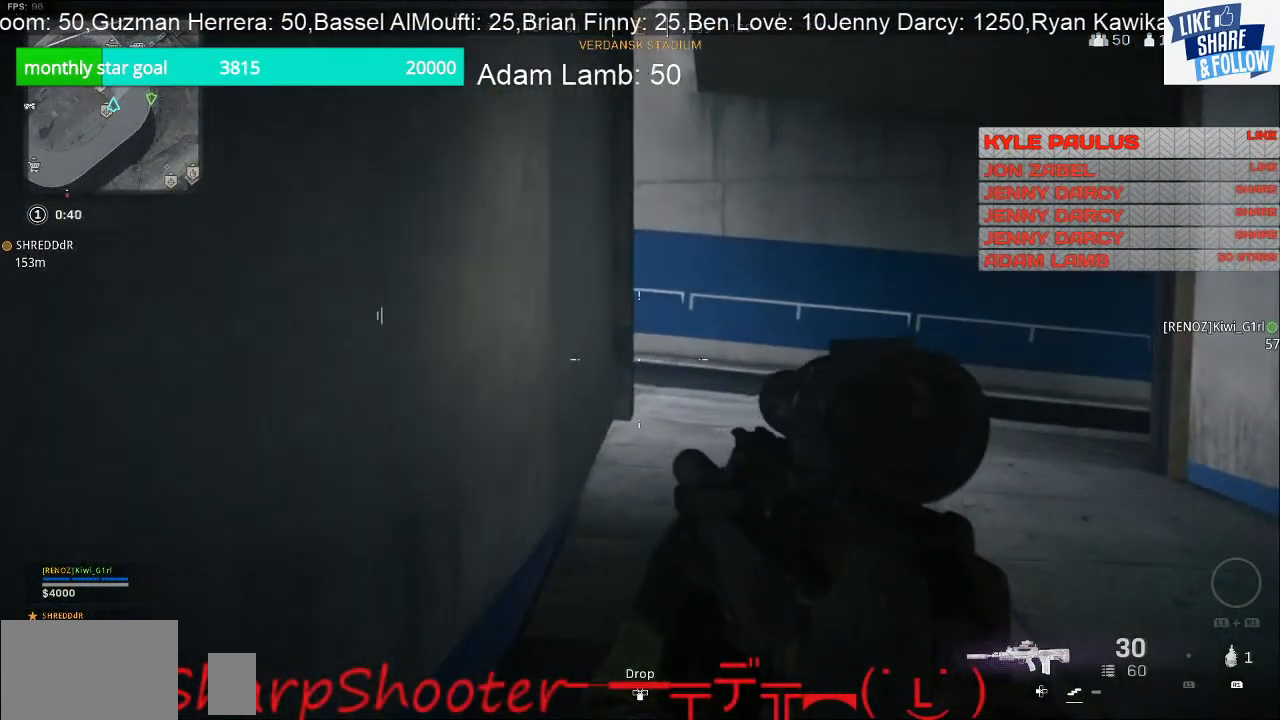
{"buttons": [], "left_stick": "up-right", "right_stick": "center", "events": []}
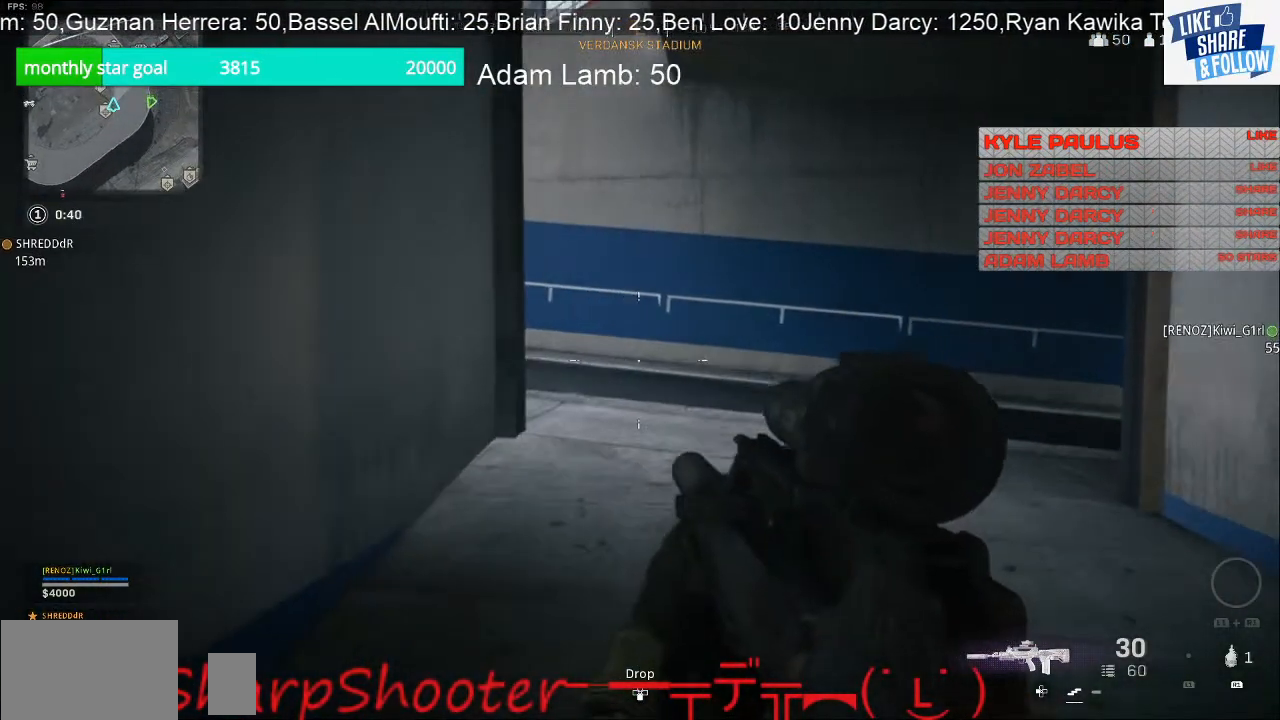
{"buttons": [], "left_stick": "up-right", "right_stick": "center", "events": []}
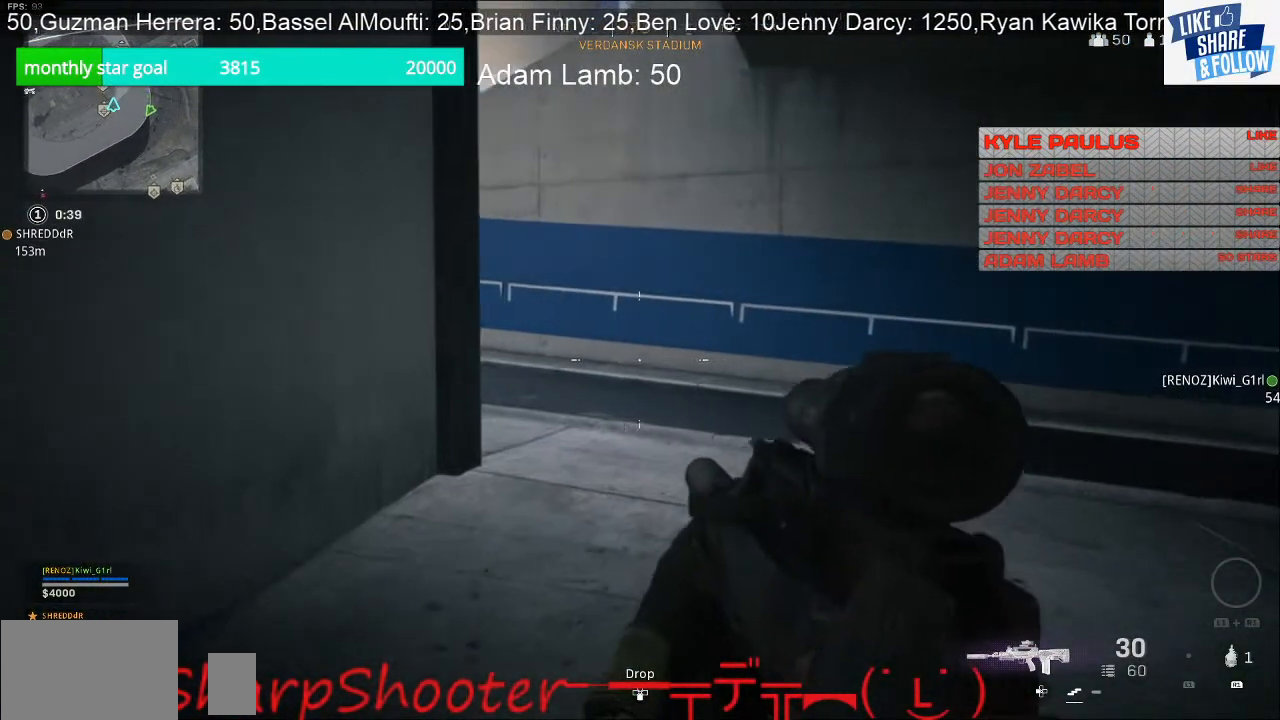
{"buttons": [], "left_stick": "up-right", "right_stick": "left", "events": [[167, "right_stick", "left"]]}
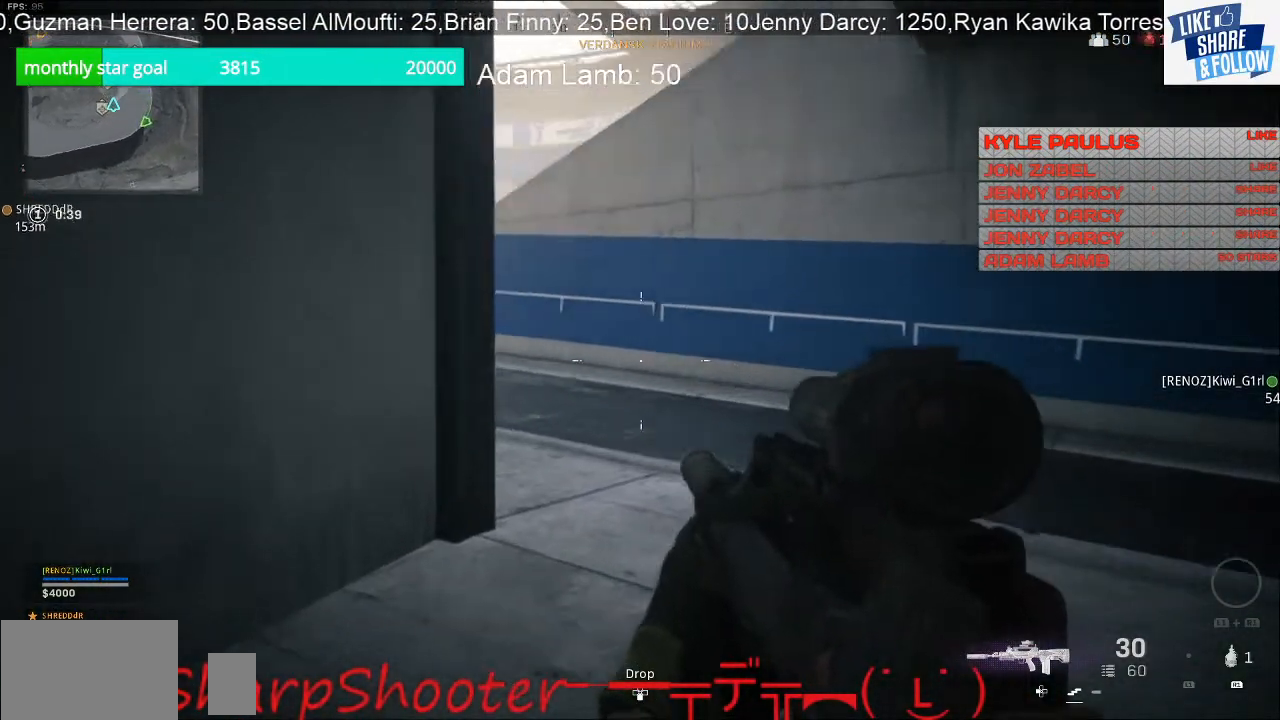
{"buttons": [], "left_stick": "up-right", "right_stick": "left", "events": []}
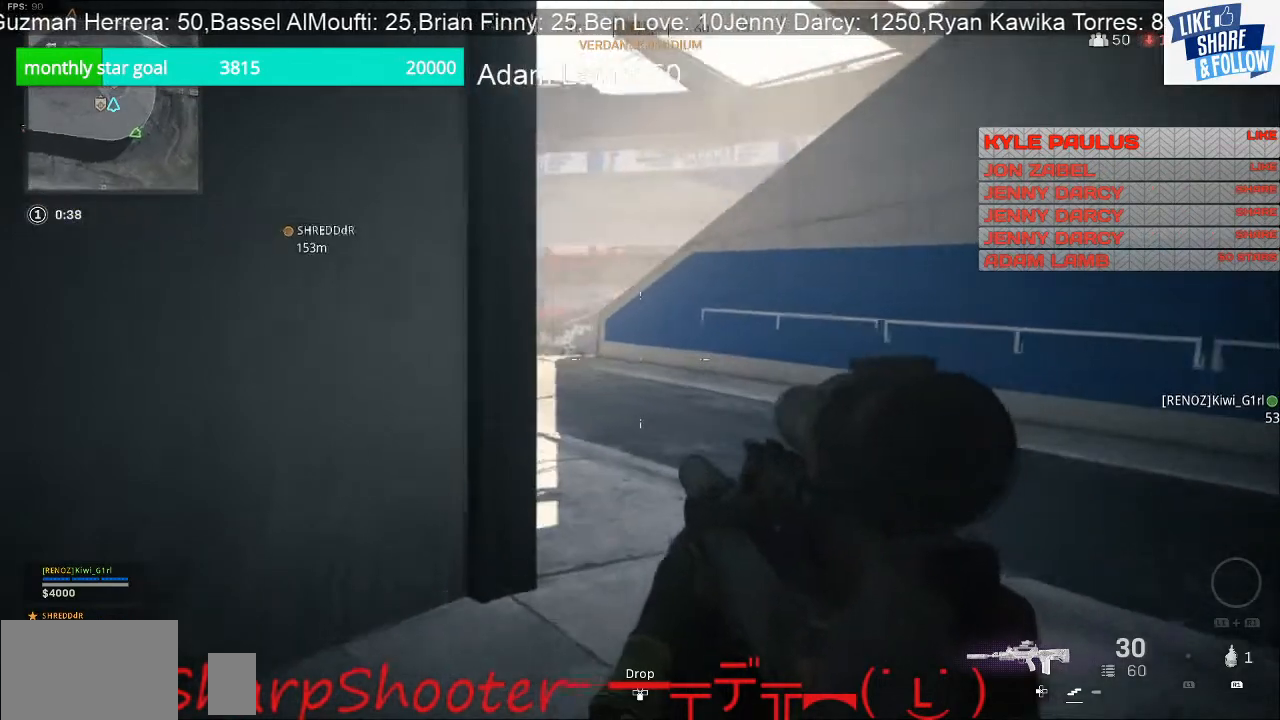
{"buttons": [], "left_stick": "up-right", "right_stick": "center", "events": [[200, "right_stick", "center"]]}
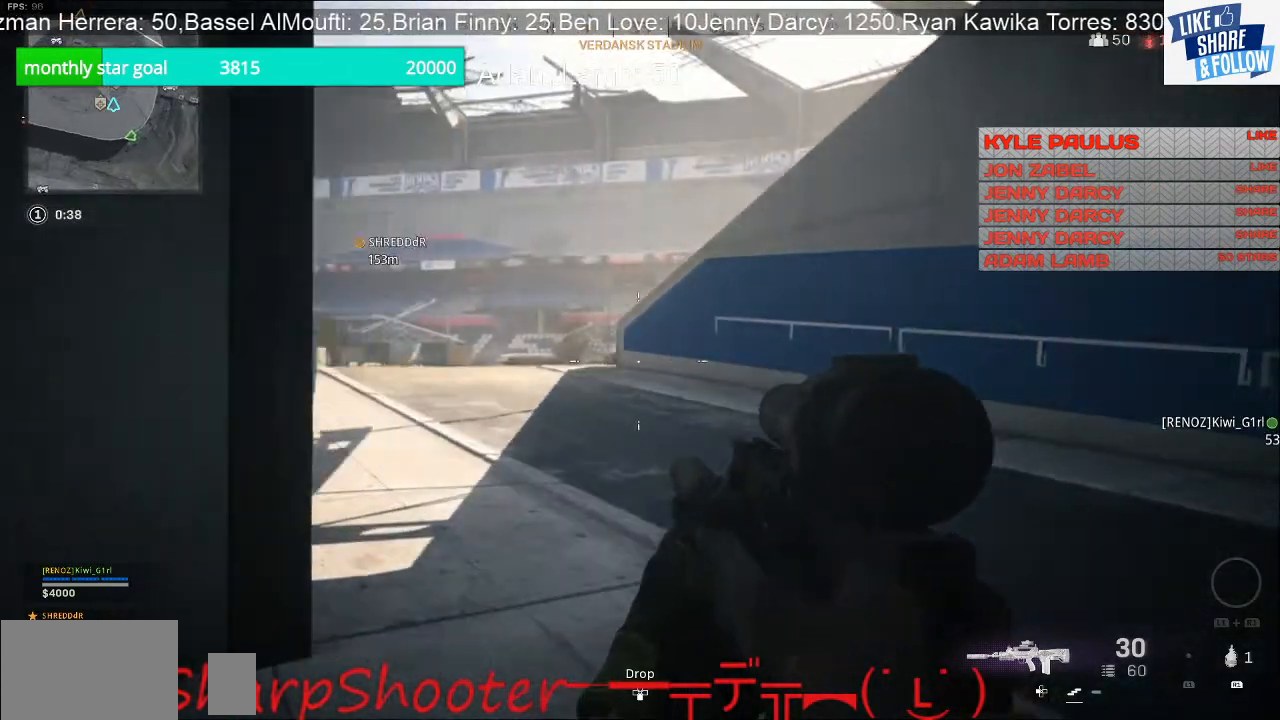
{"buttons": [], "left_stick": "up-right", "right_stick": "right", "events": [[433, "right_stick", "right"]]}
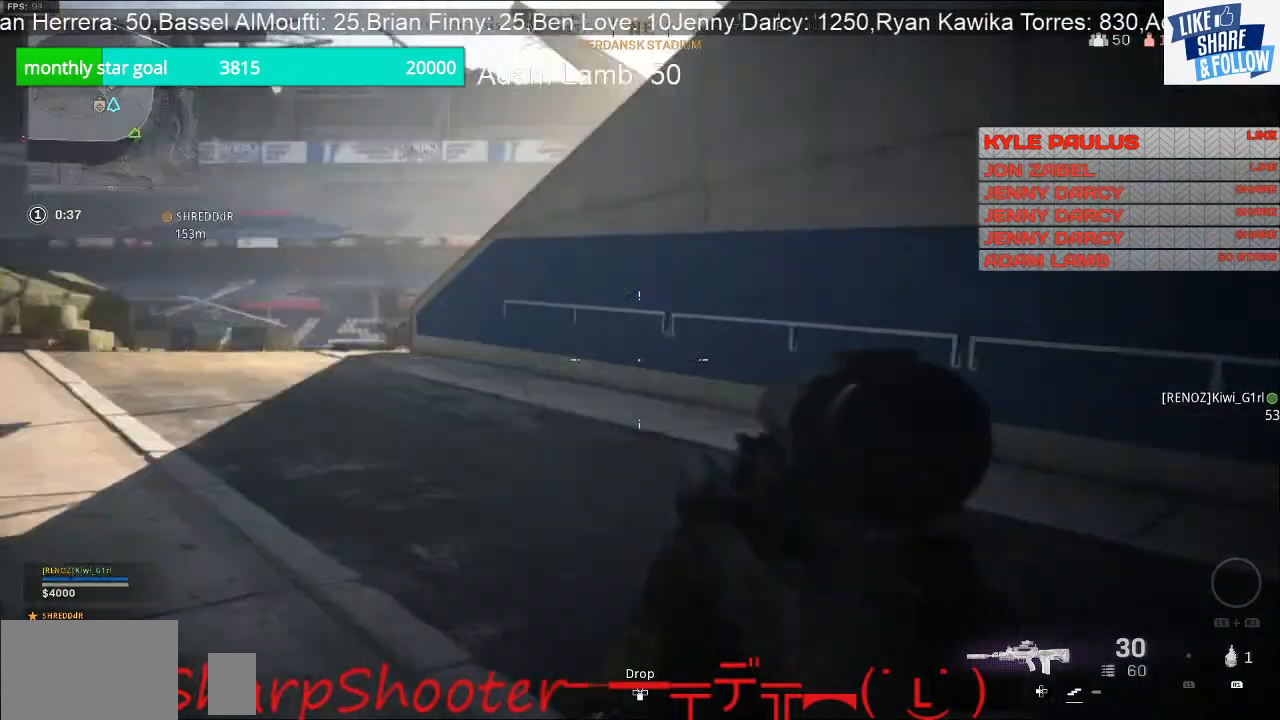
{"buttons": [], "left_stick": "up", "right_stick": "center", "events": [[167, "left_stick", "up"], [467, "right_stick", "center"]]}
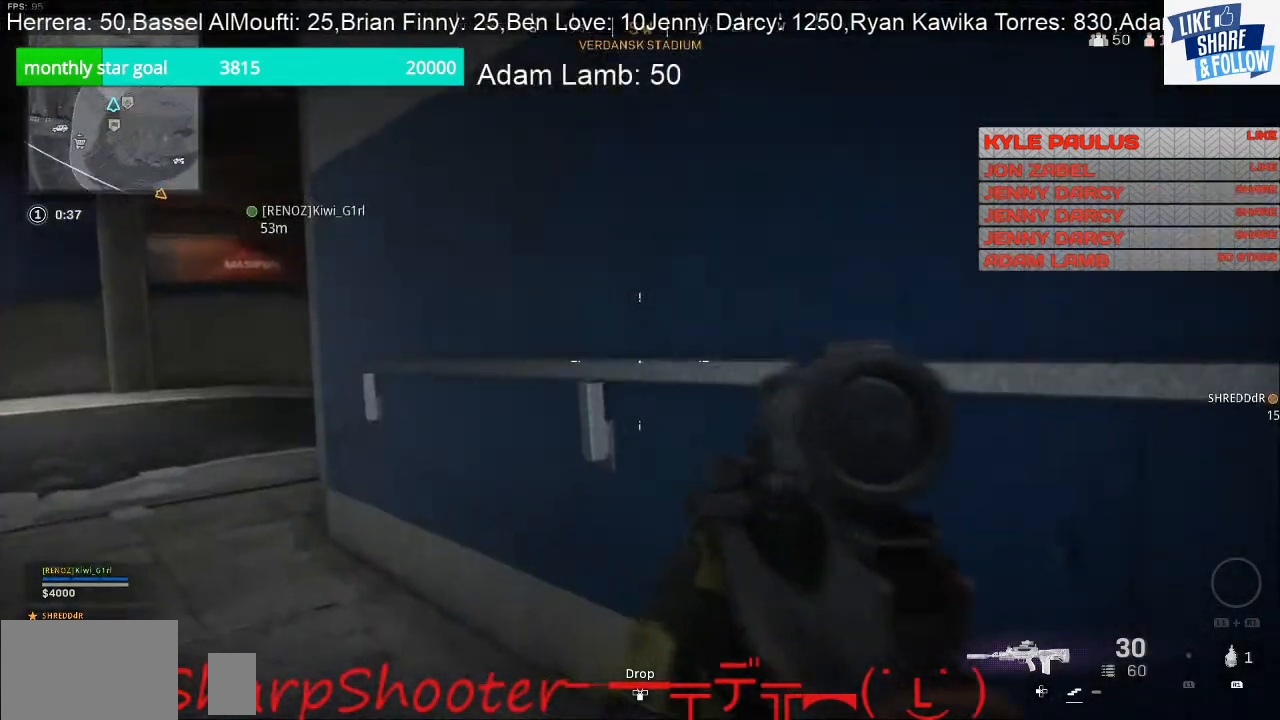
{"buttons": ["L3"], "left_stick": "up", "right_stick": "center", "events": [[133, "right_stick", "left"], [300, "L3", "down"], [433, "right_stick", "center"]]}